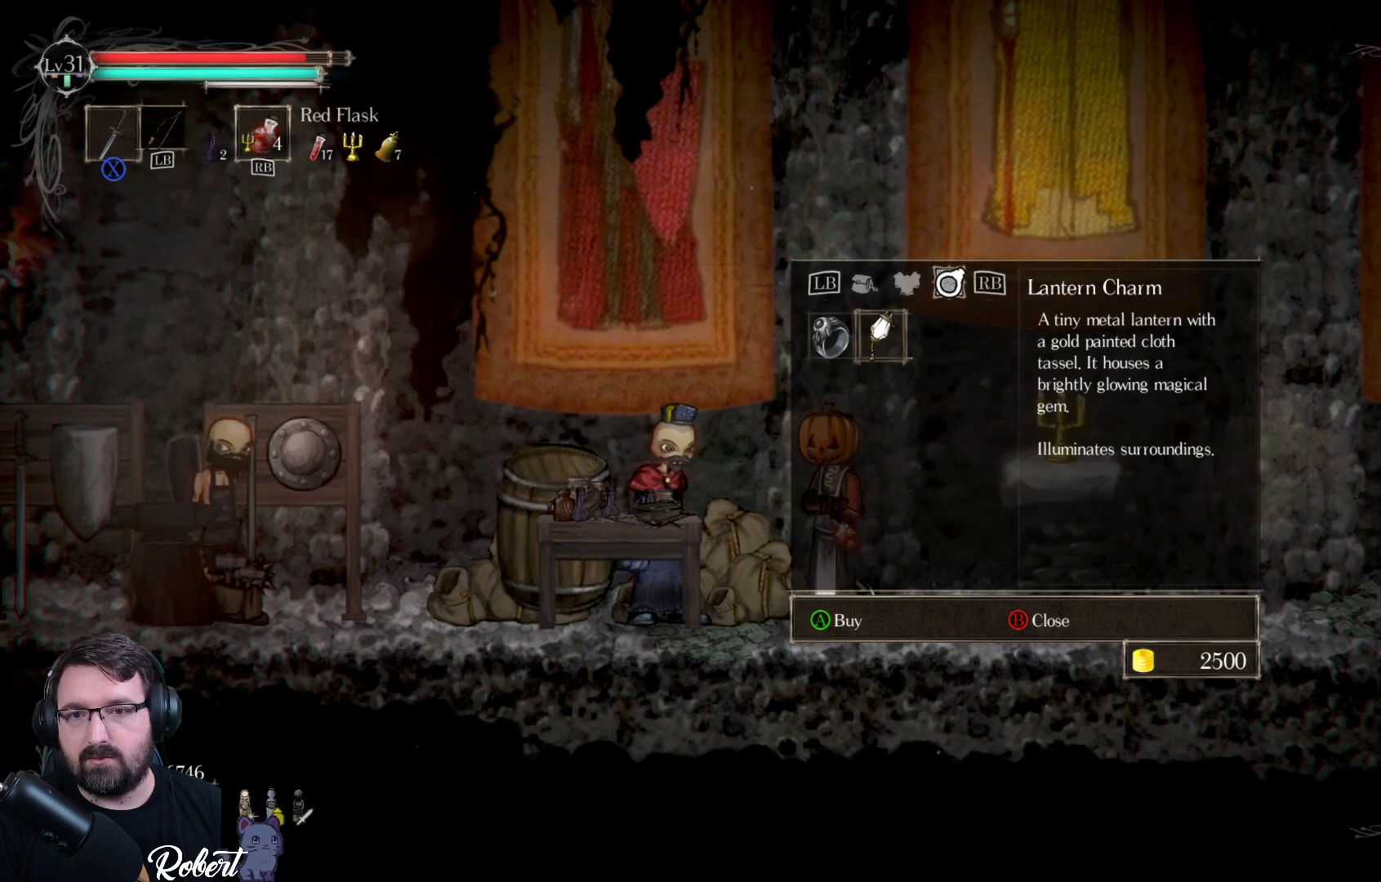
Gameplay with a controller (Xbox layout); each line is a JSON object with the inputs held at the frame after it. "events" lists button and stick changes between this image and that frame as [ms after this image, input, new state], when the widget could be followed in between.
{"buttons": [], "left_stick": "center", "right_stick": "center", "events": [[300, "L1", "down"], [433, "L1", "up"]]}
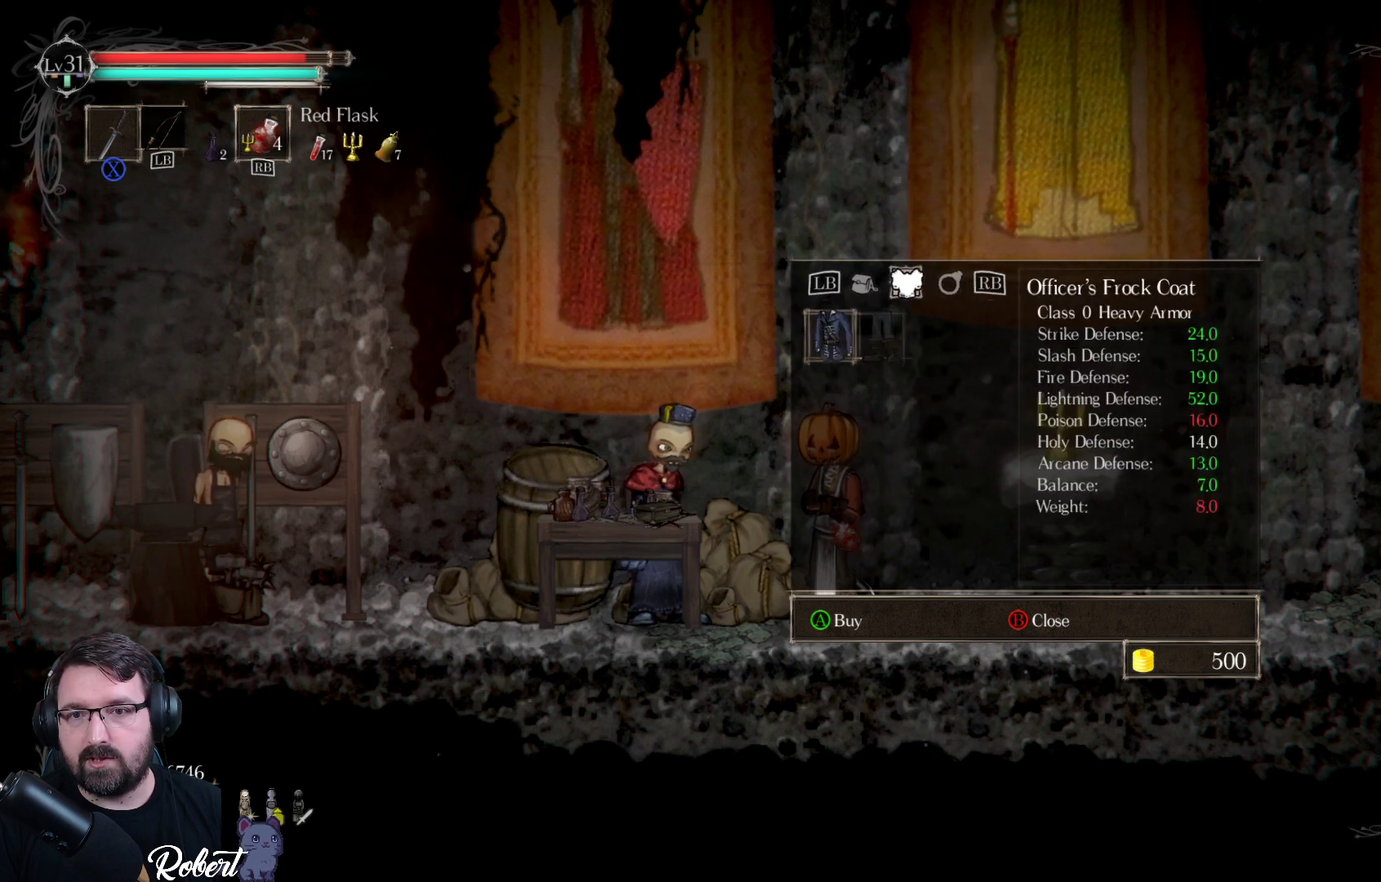
{"buttons": [], "left_stick": "center", "right_stick": "center", "events": [[167, "L1", "down"], [300, "L1", "up"]]}
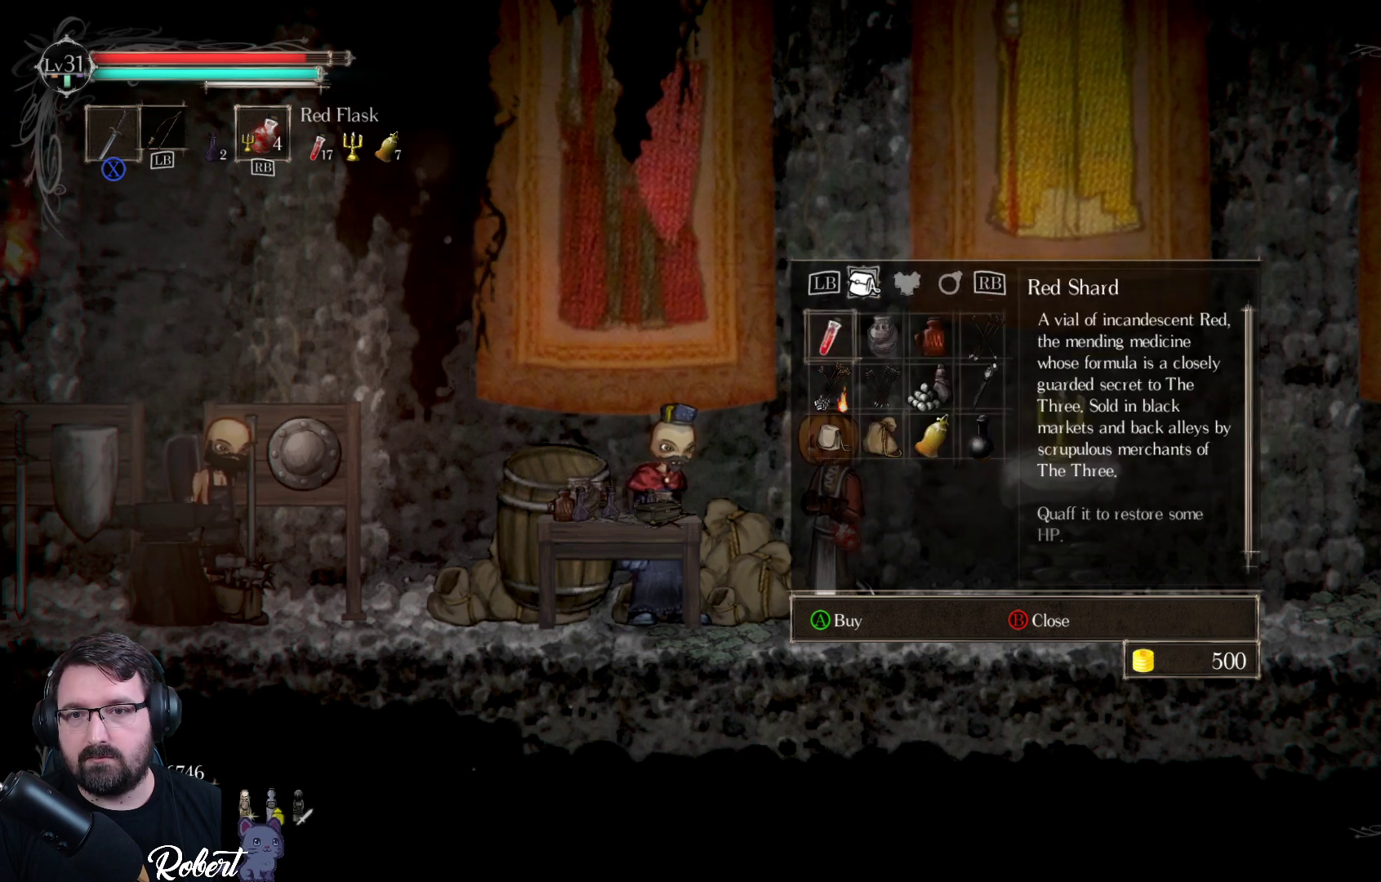
{"buttons": [], "left_stick": "center", "right_stick": "center", "events": []}
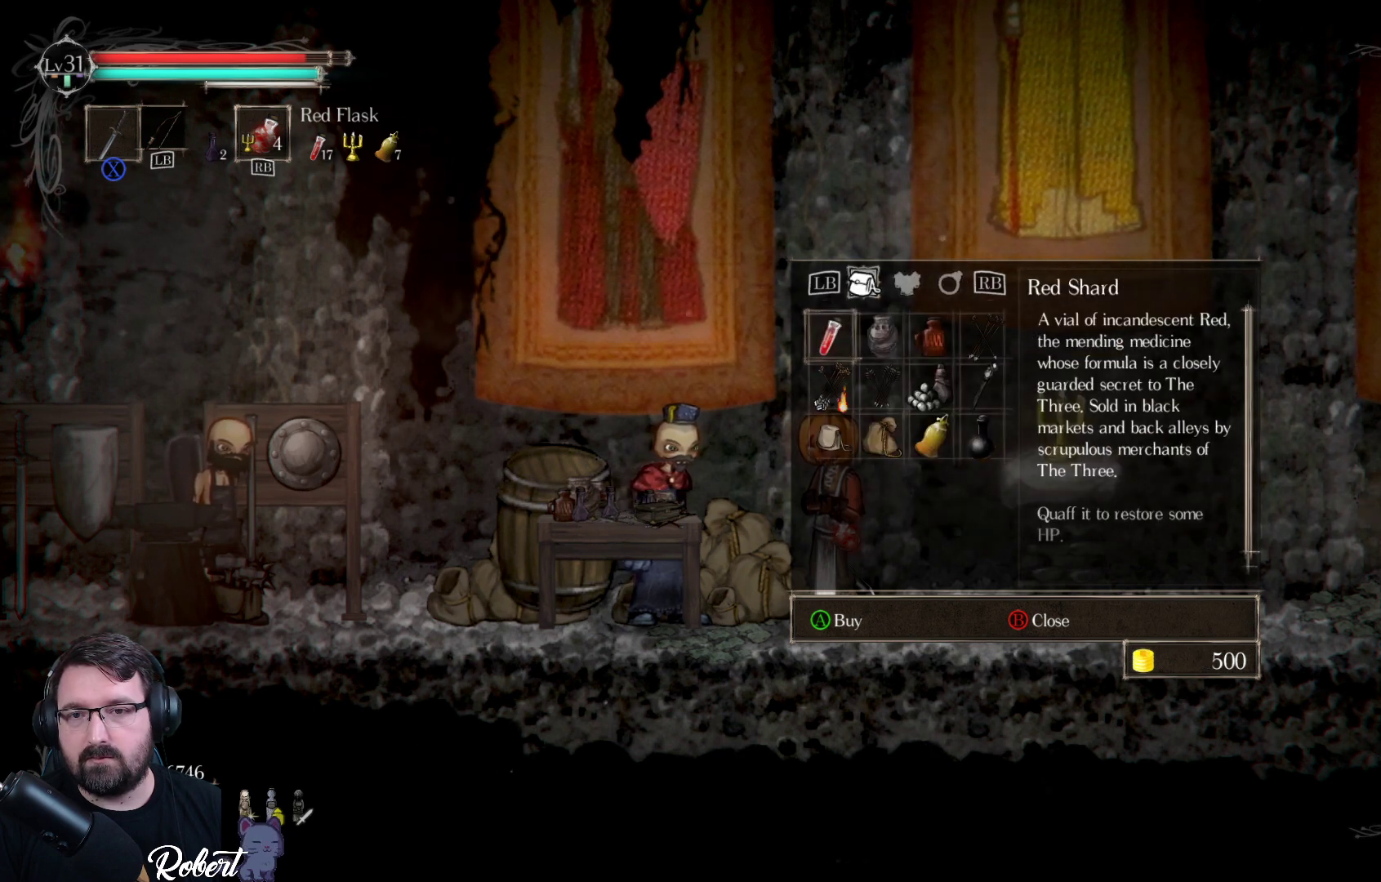
{"buttons": [], "left_stick": "center", "right_stick": "center", "events": [[333, "R1", "down"], [433, "R1", "up"]]}